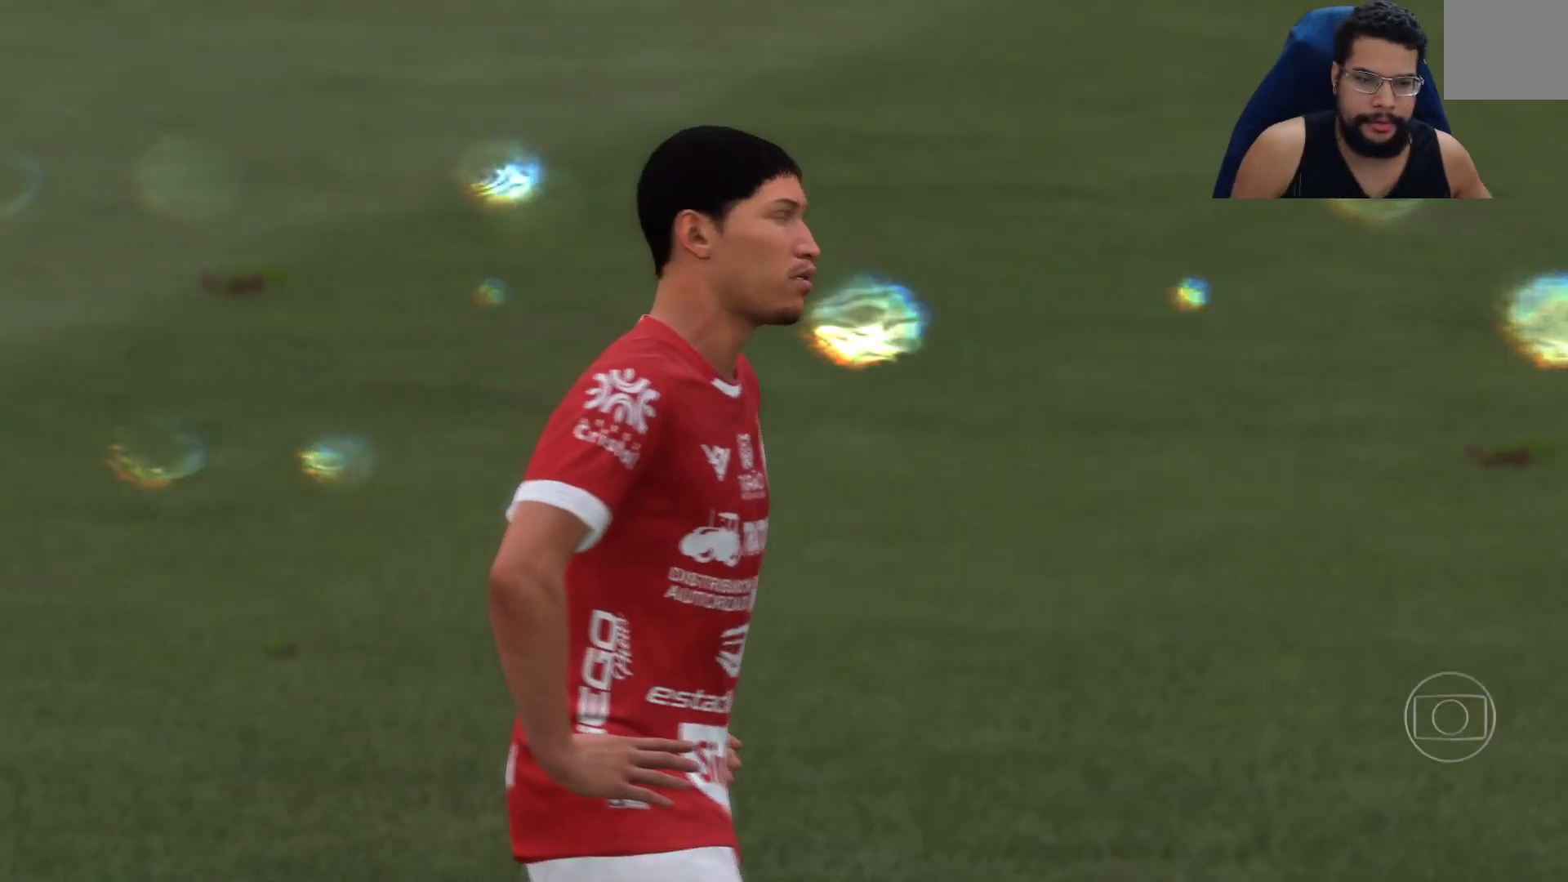
Gameplay with a controller (Xbox layout); each line is a JSON object with the inputs held at the frame after it. "events" lists button and stick changes between this image and that frame as [ms after this image, input, new state], when the widget could be followed in between.
{"buttons": [], "left_stick": "center", "right_stick": "center", "events": [[150, "A", "down"], [217, "A", "up"]]}
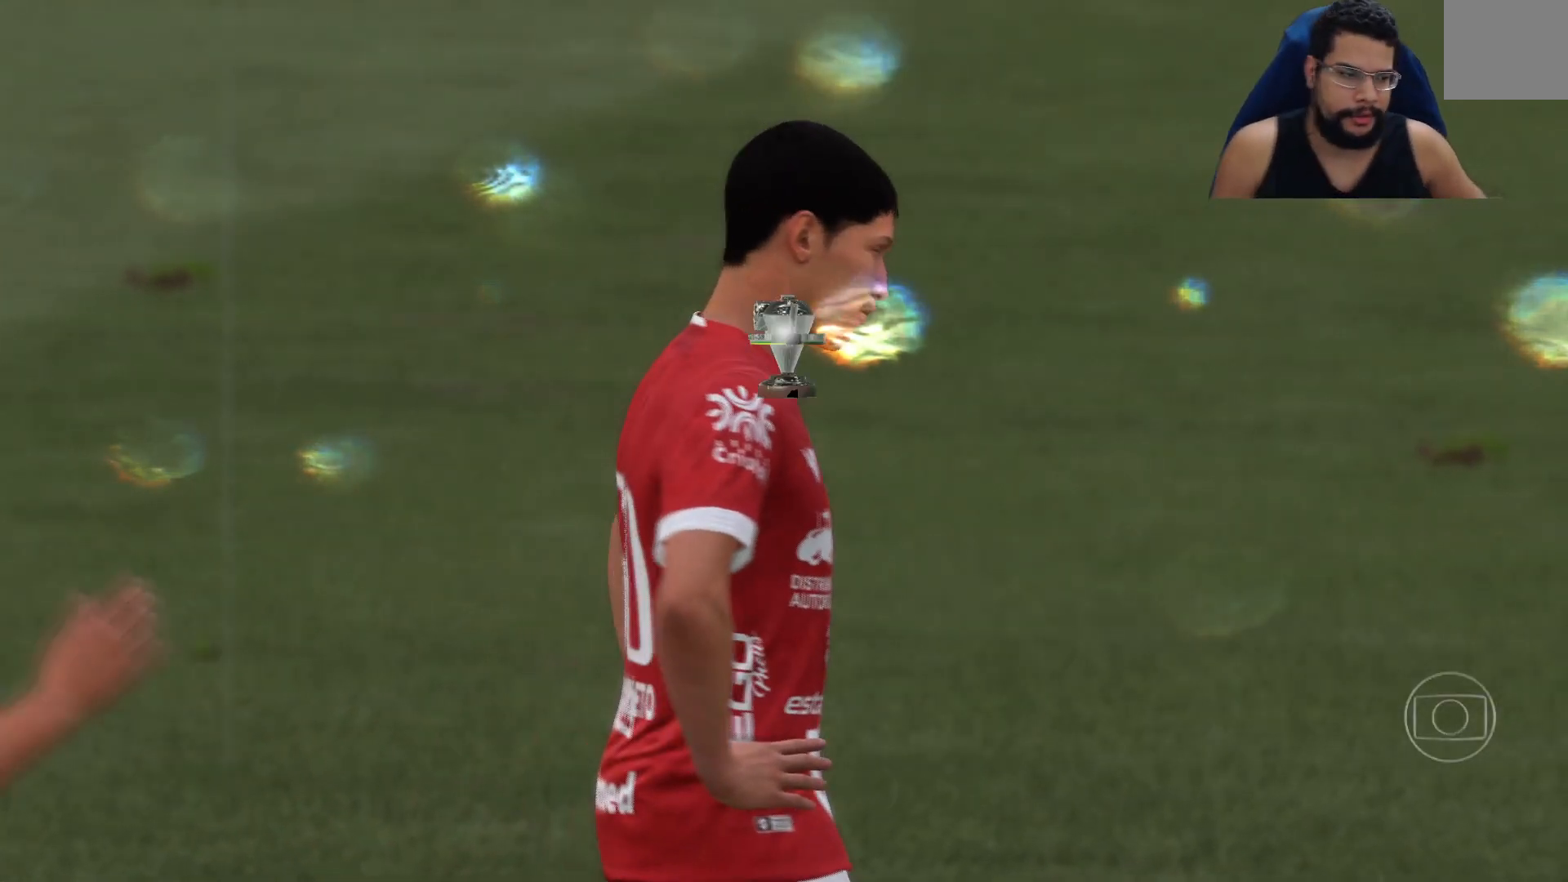
{"buttons": [], "left_stick": "center", "right_stick": "center", "events": []}
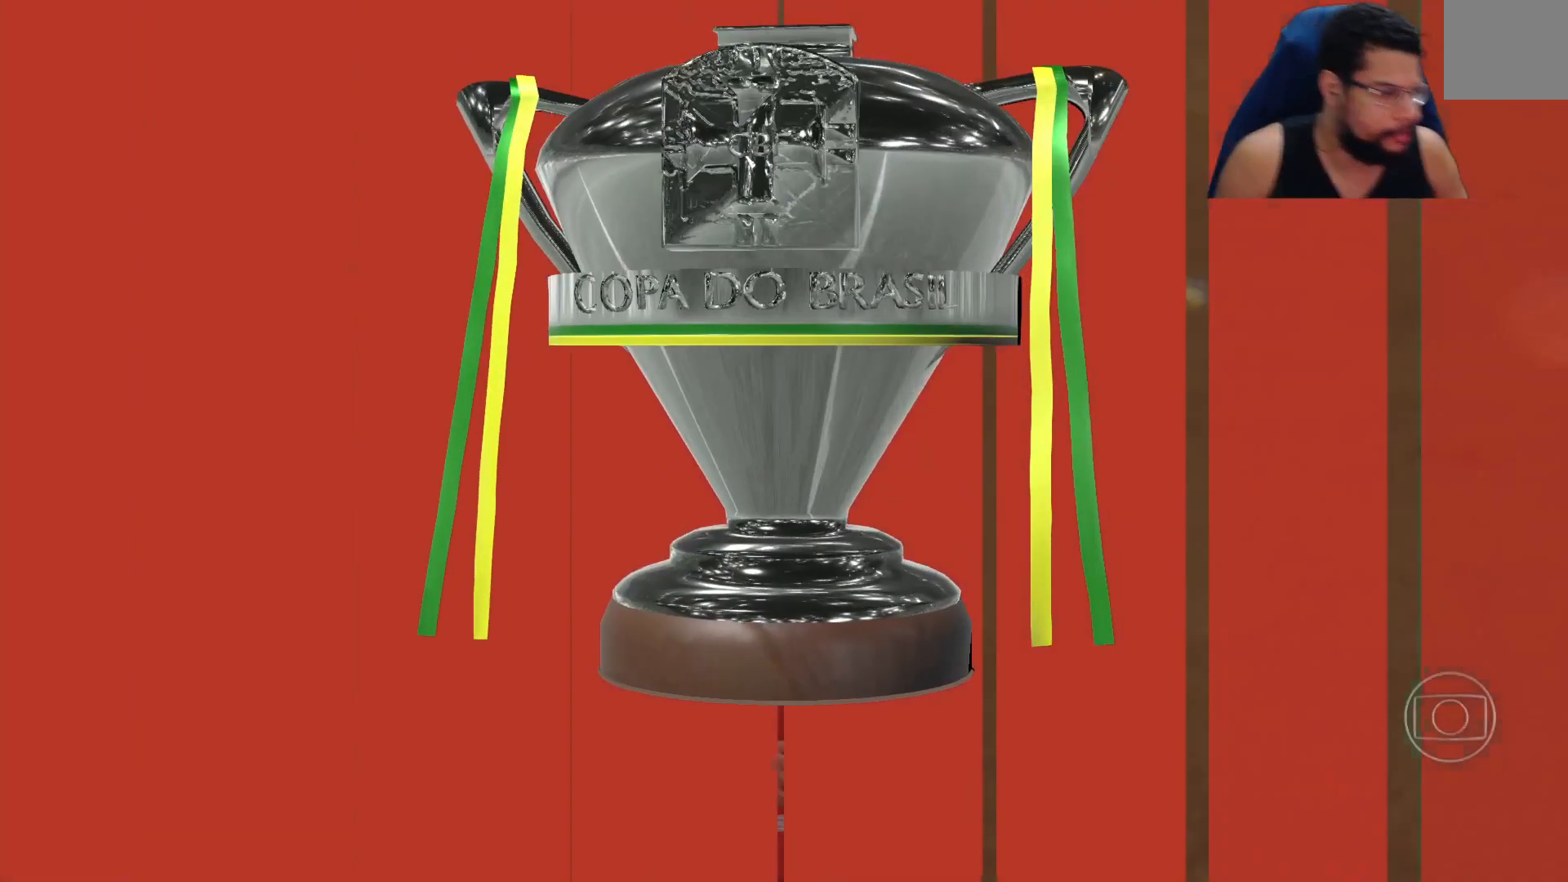
{"buttons": [], "left_stick": "center", "right_stick": "center", "events": [[50, "A", "down"], [183, "A", "up"]]}
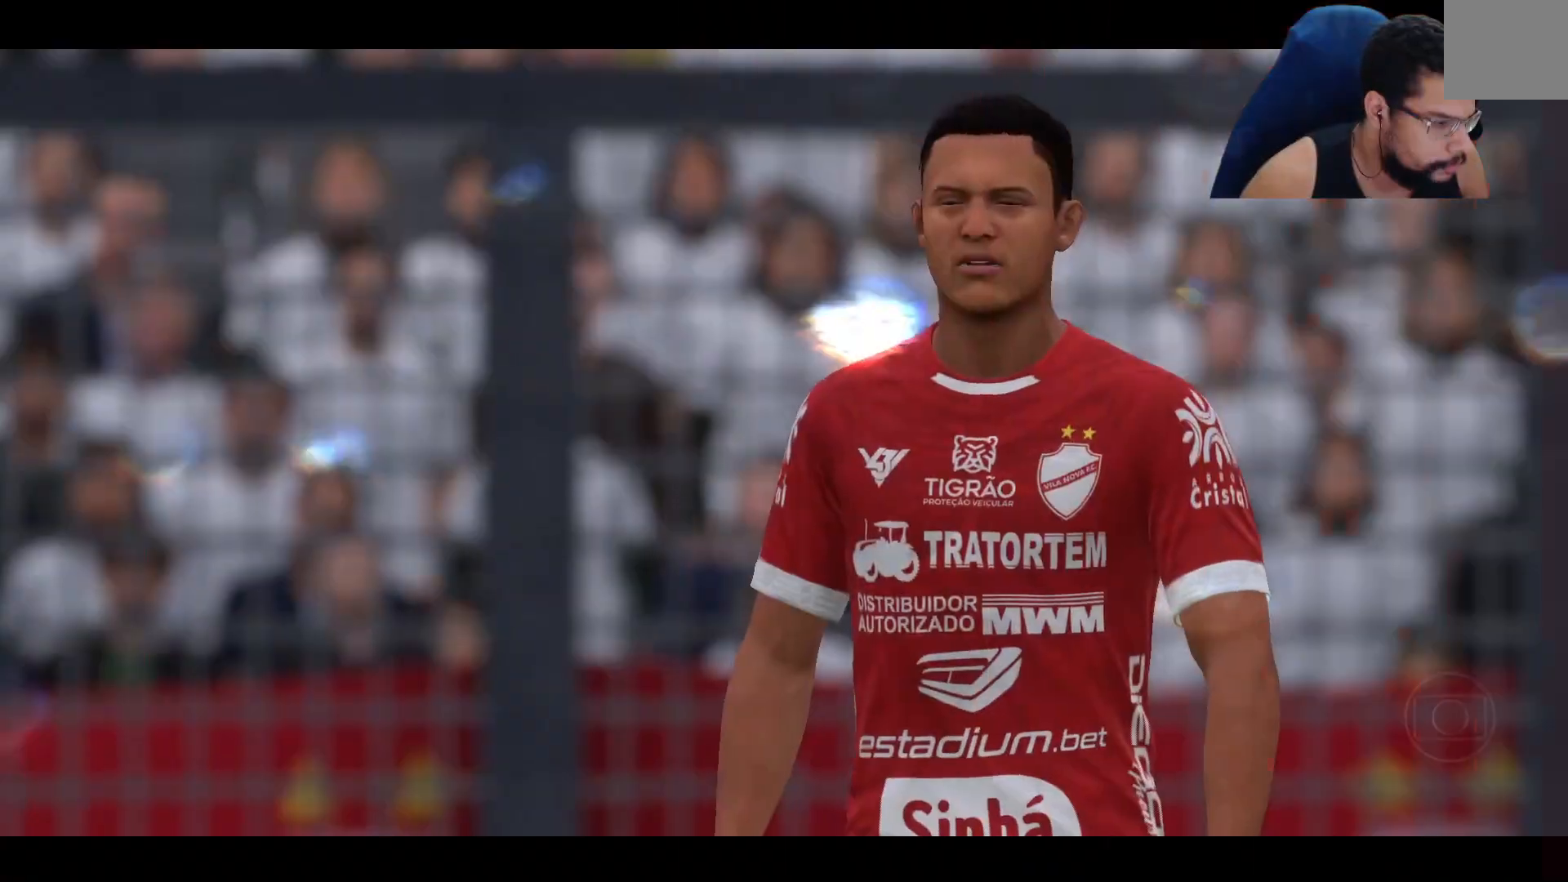
{"buttons": [], "left_stick": "center", "right_stick": "center", "events": [[117, "A", "down"], [267, "A", "up"]]}
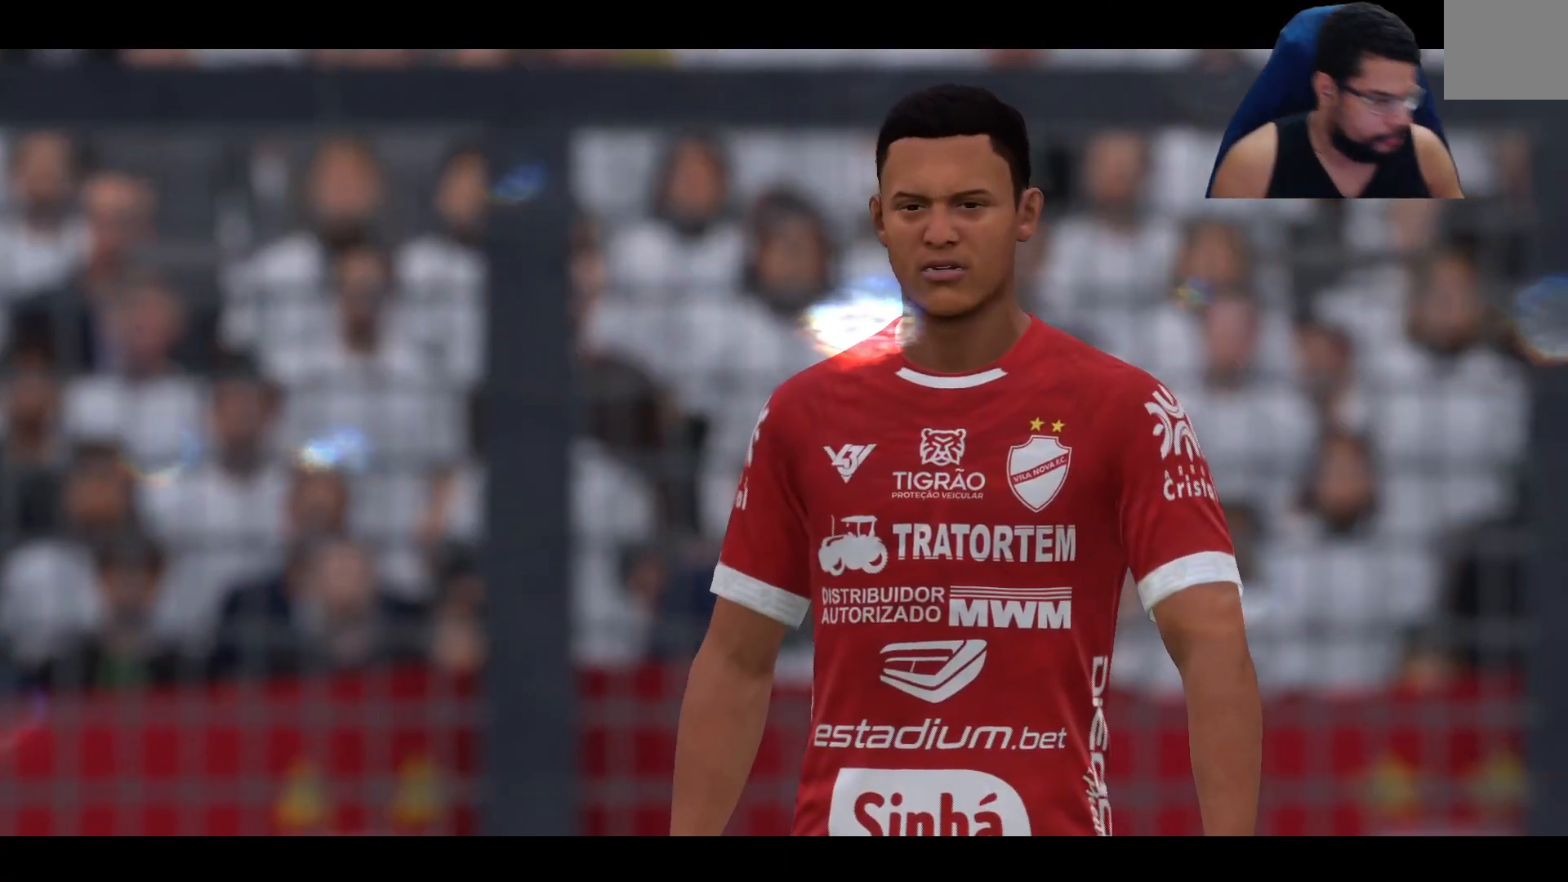
{"buttons": [], "left_stick": "center", "right_stick": "center", "events": [[100, "A", "down"], [267, "A", "up"], [367, "A", "down"], [500, "A", "up"]]}
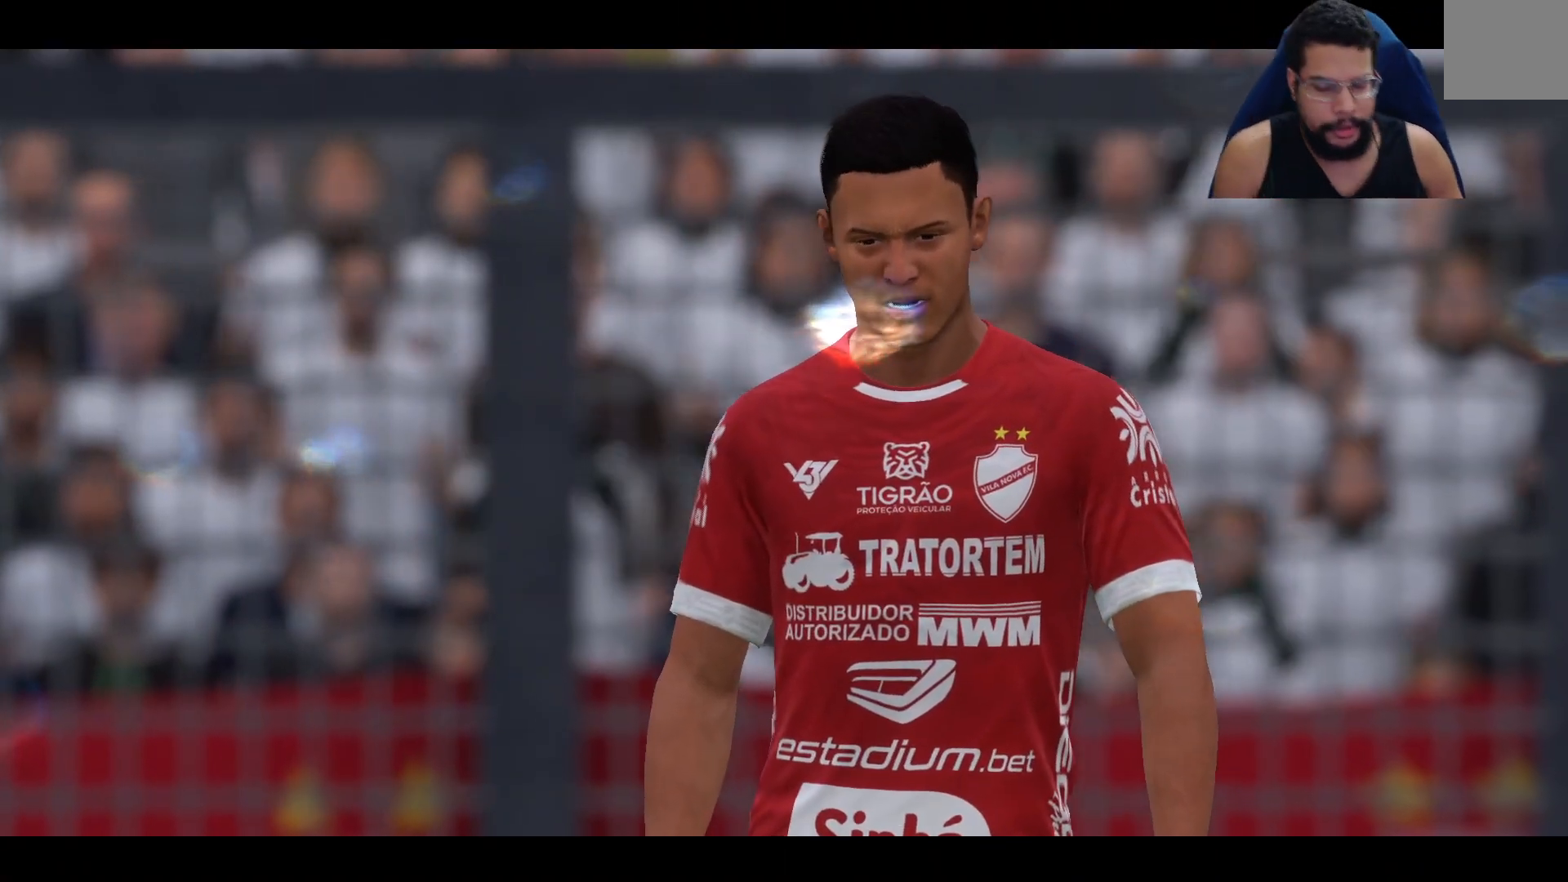
{"buttons": ["A"], "left_stick": "center", "right_stick": "center", "events": [[67, "A", "down"], [217, "A", "up"], [267, "A", "down"], [383, "A", "up"], [450, "A", "down"]]}
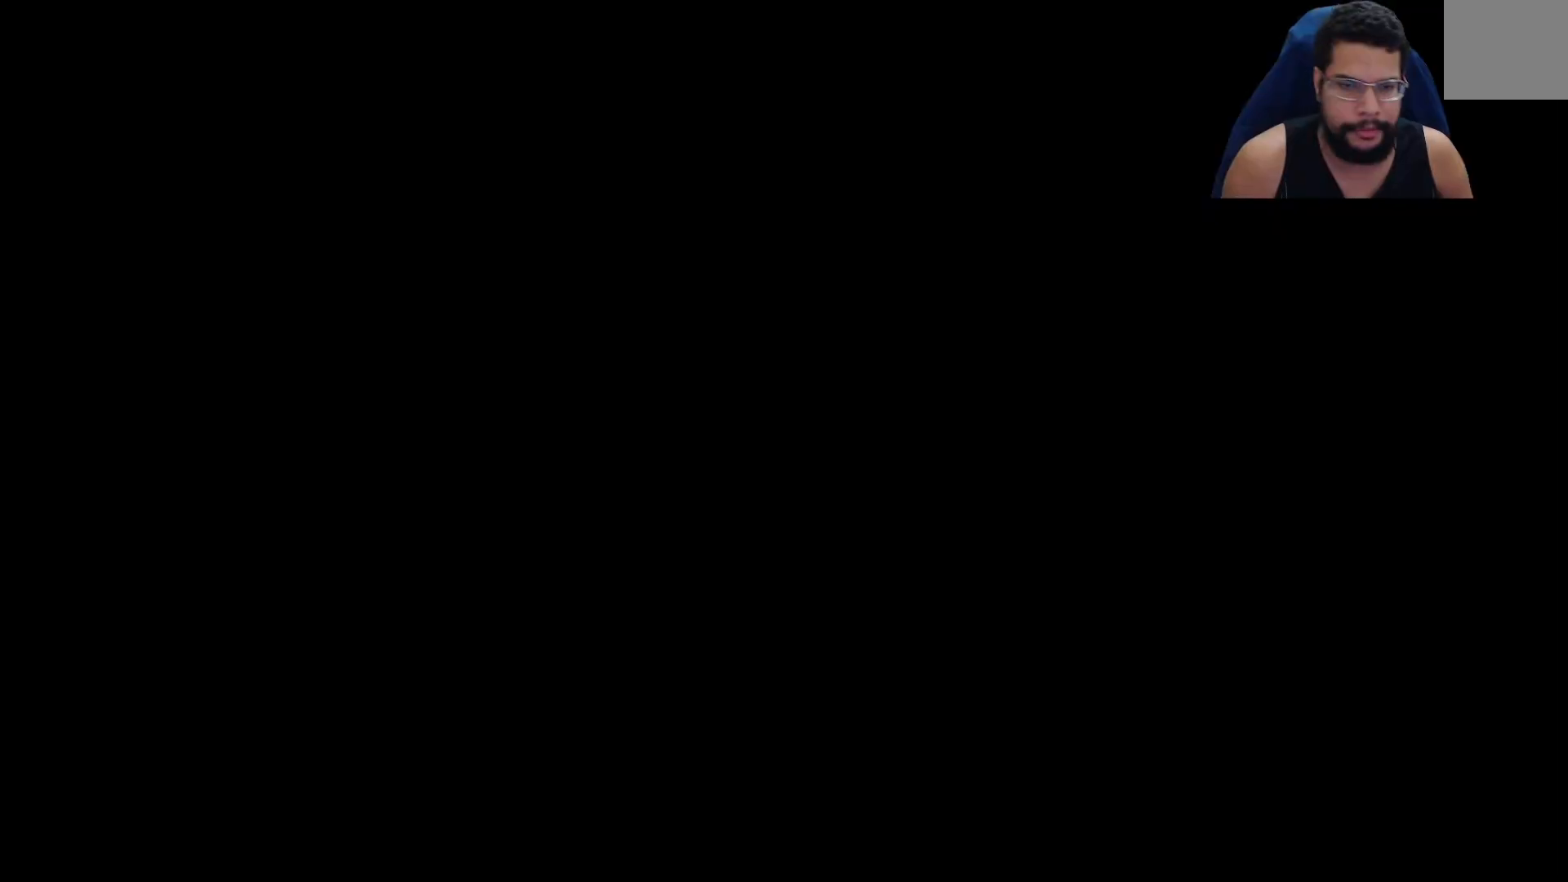
{"buttons": ["A"], "left_stick": "center", "right_stick": "center", "events": [[33, "A", "up"], [133, "A", "down"], [217, "A", "up"], [300, "A", "down"], [383, "A", "up"], [467, "A", "down"]]}
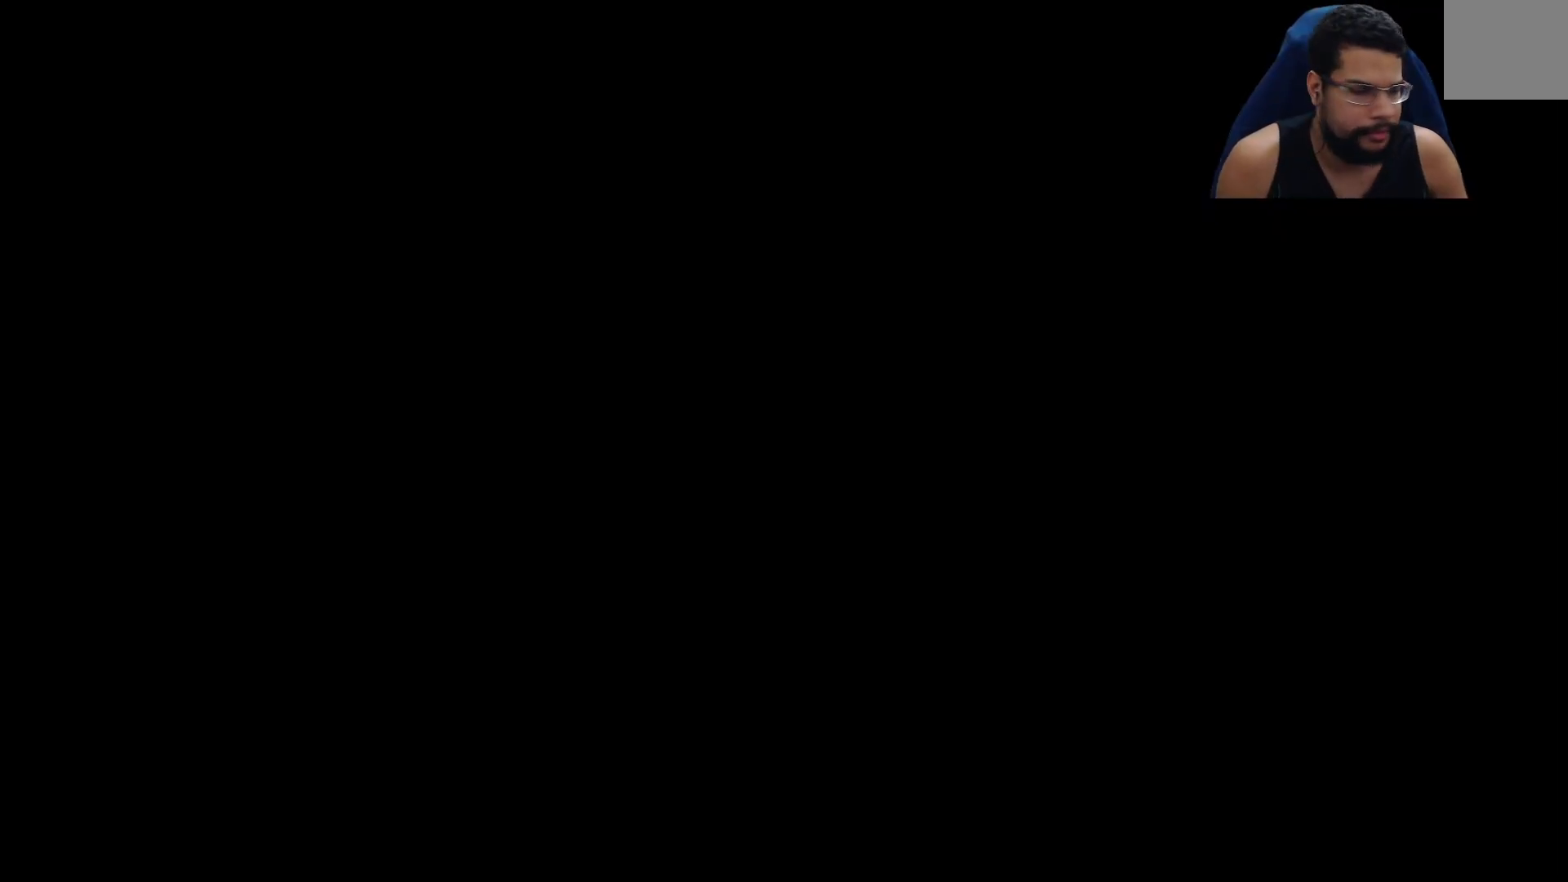
{"buttons": [], "left_stick": "center", "right_stick": "center", "events": [[83, "A", "up"], [200, "A", "down"], [317, "A", "up"]]}
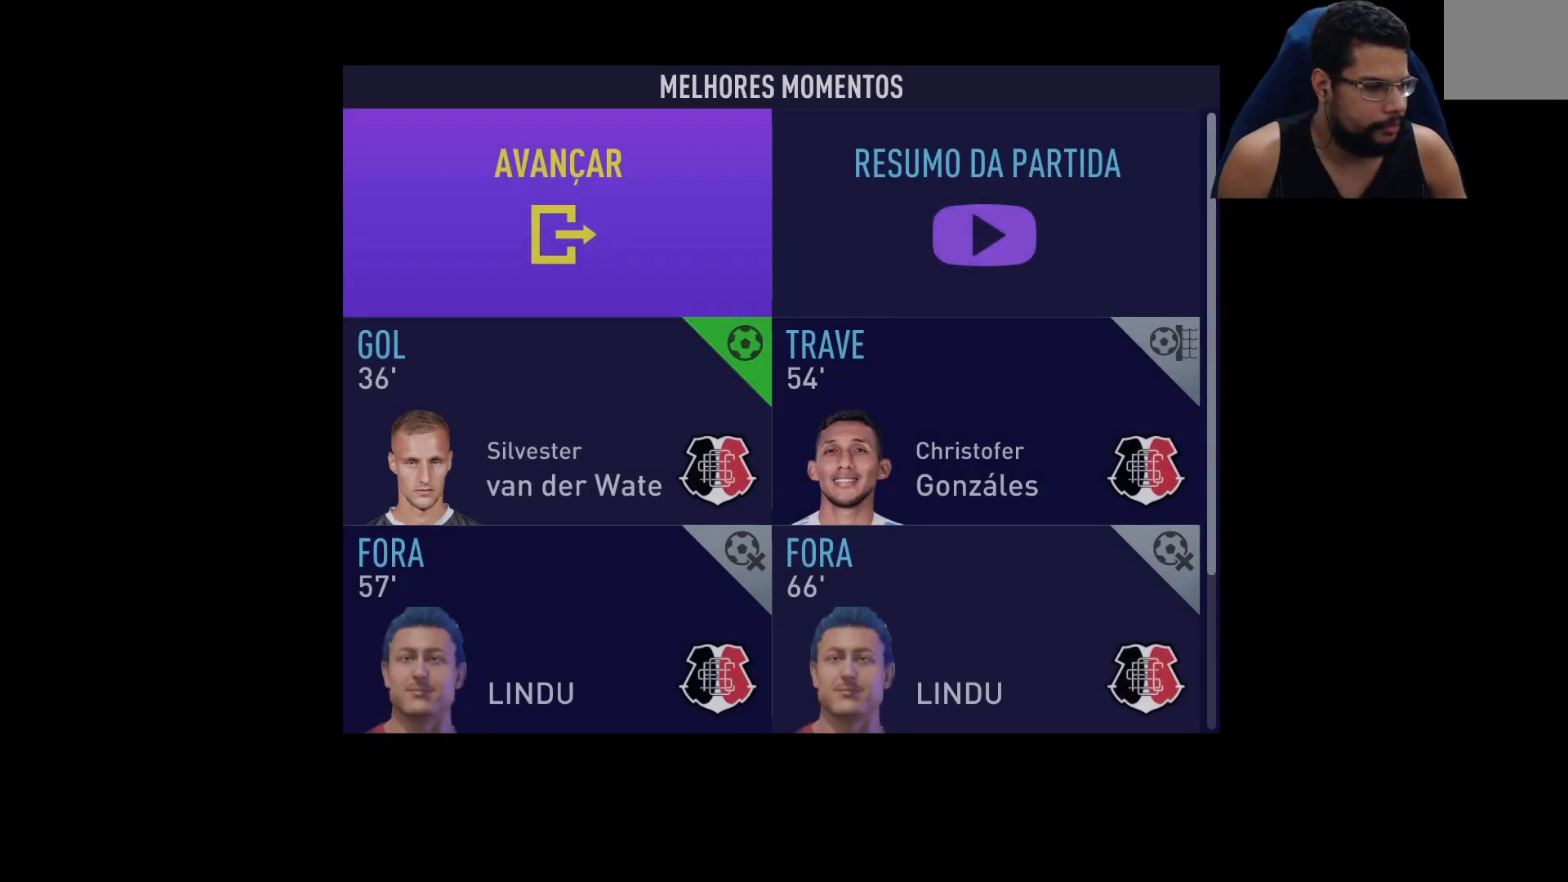
{"buttons": ["A"], "left_stick": "center", "right_stick": "center", "events": [[433, "A", "down"]]}
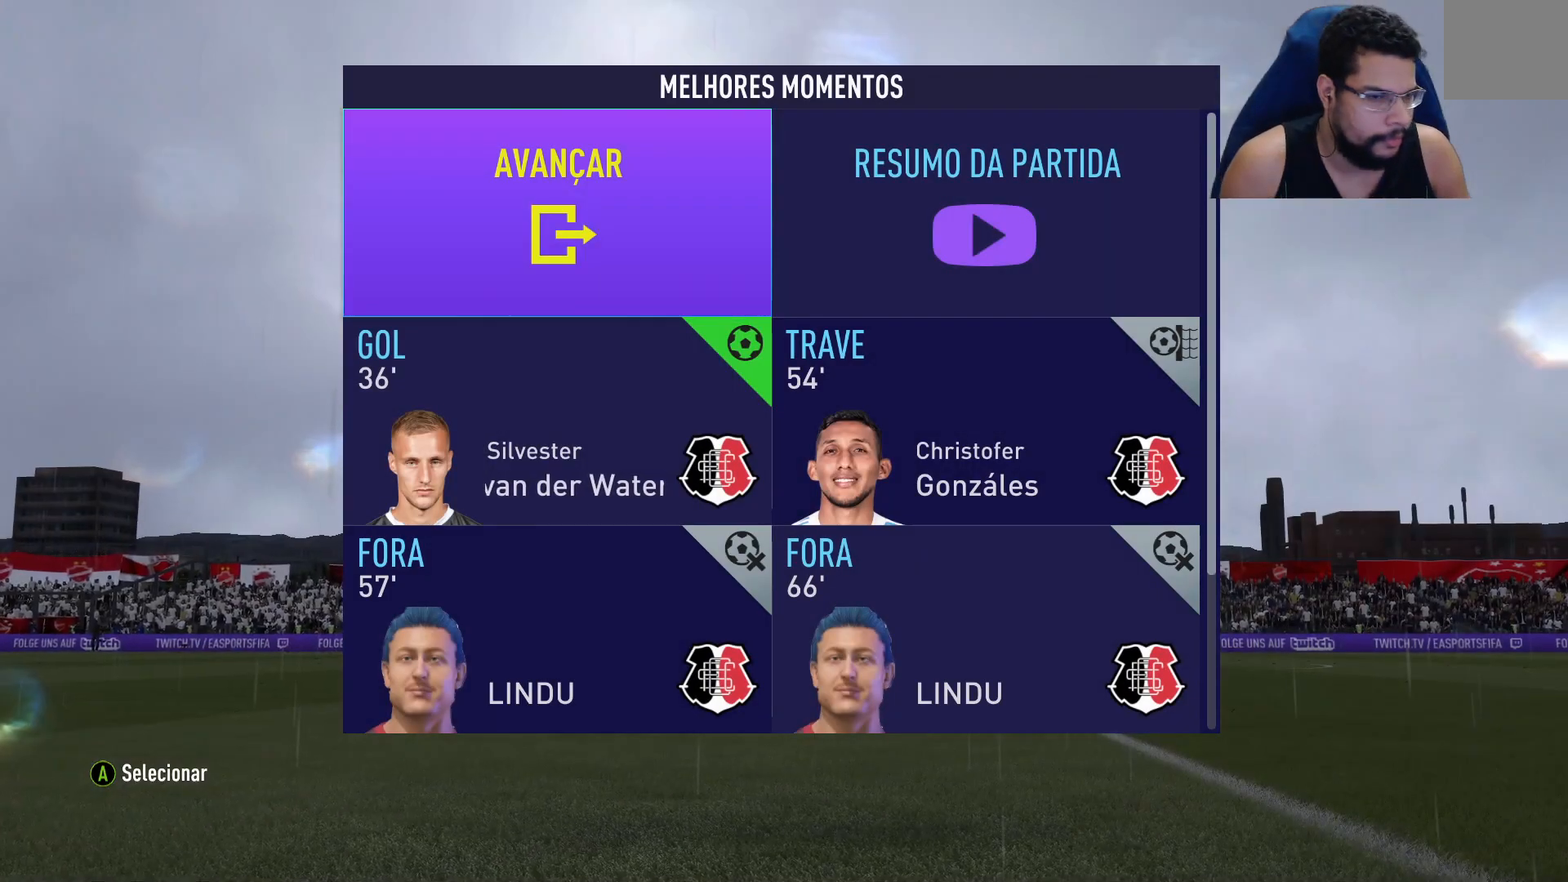
{"buttons": [], "left_stick": "center", "right_stick": "center", "events": [[100, "A", "up"]]}
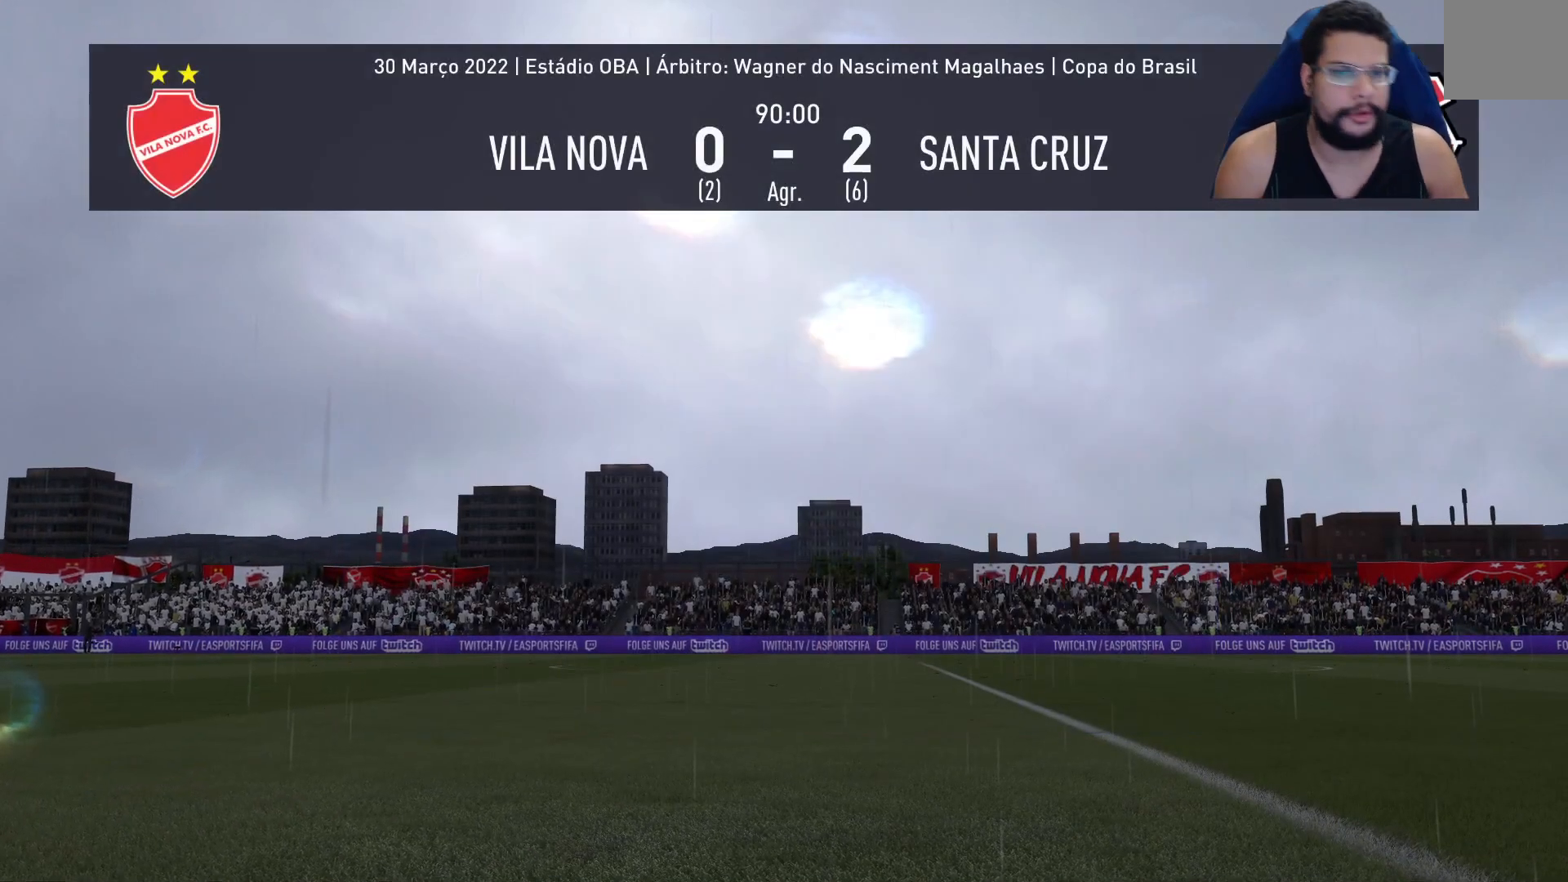
{"buttons": [], "left_stick": "center", "right_stick": "center", "events": []}
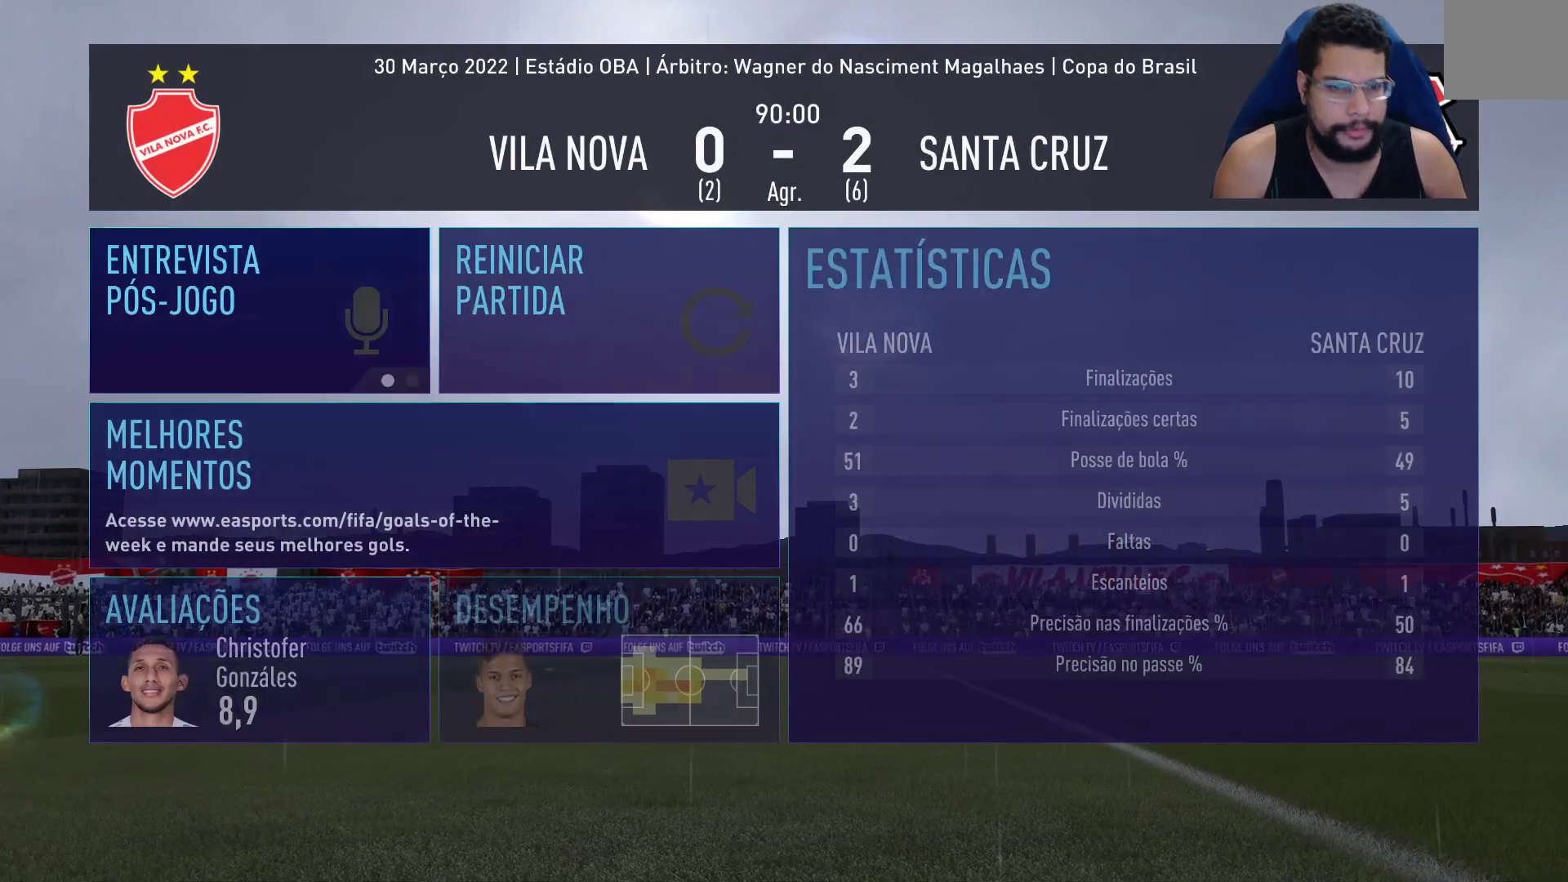
{"buttons": [], "left_stick": "center", "right_stick": "center", "events": [[217, "right_stick", "right"], [383, "right_stick", "center"]]}
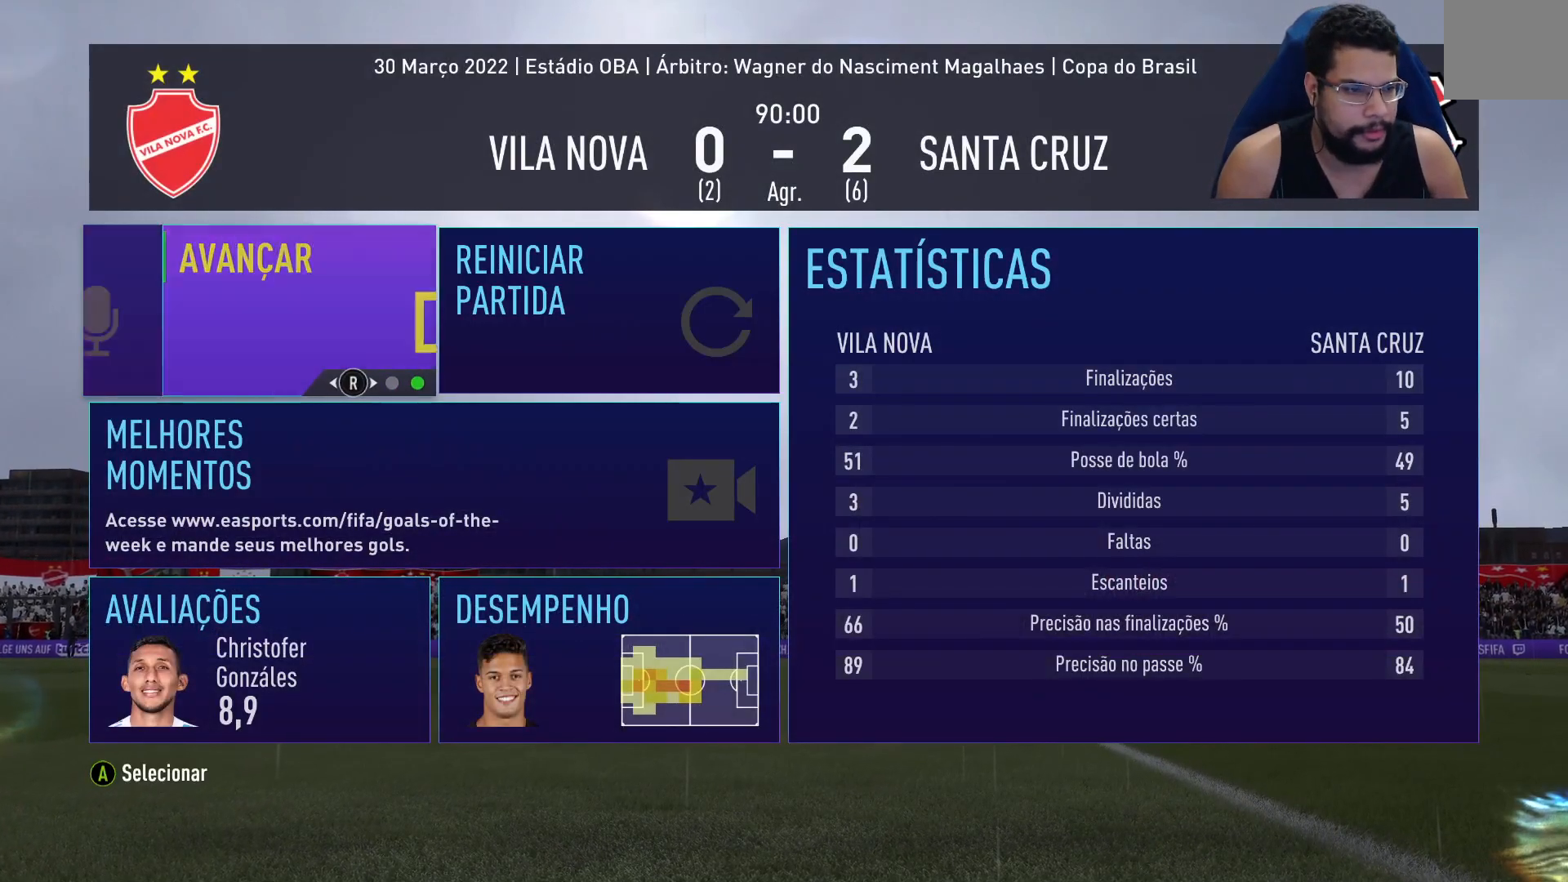
{"buttons": [], "left_stick": "center", "right_stick": "center", "events": [[183, "A", "down"], [333, "A", "up"]]}